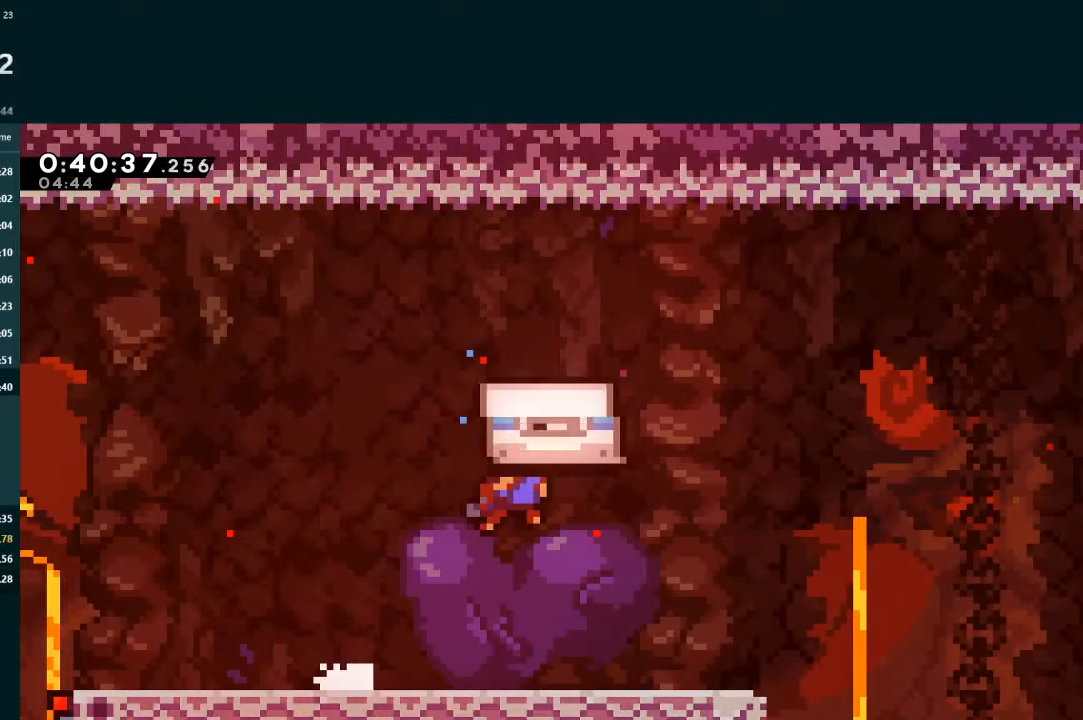
Gameplay with a controller (Xbox layout); each line is a JSON object with the inputs held at the frame after it. "events" lists button and stick changes between this image and that frame as [ms after this image, input, new state], when the widget could be followed in between. Not read: L3 right_stick.
{"buttons": ["A"], "left_stick": "center", "events": [[67, "A", "down"], [133, "A", "up"], [200, "A", "down"], [300, "A", "up"], [500, "A", "down"]]}
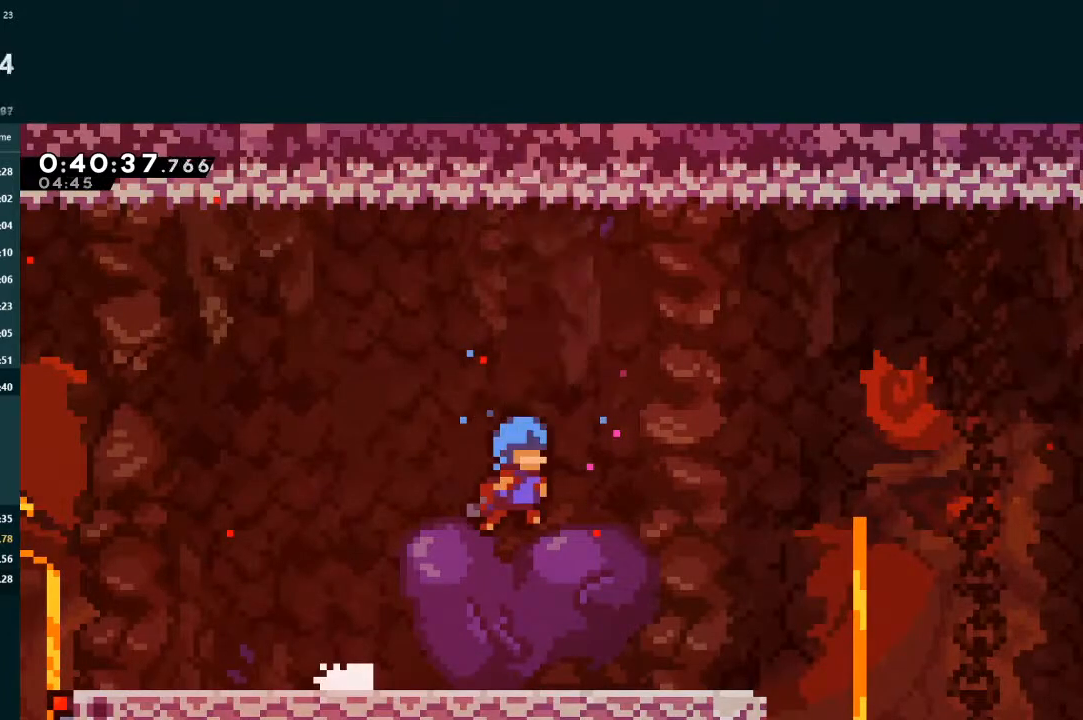
{"buttons": [], "left_stick": "center", "events": [[33, "A", "up"], [133, "A", "down"], [167, "A", "up"], [267, "A", "down"], [300, "A", "up"], [400, "A", "down"], [433, "A", "up"]]}
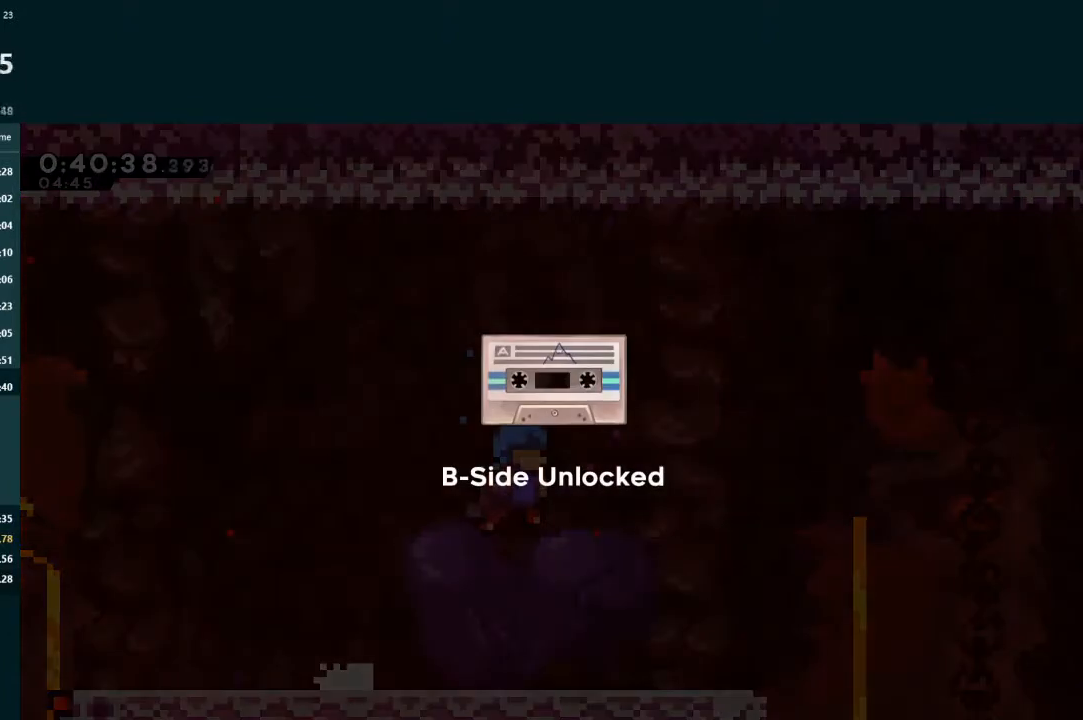
{"buttons": [], "left_stick": "center", "events": [[33, "A", "down"], [100, "A", "up"], [167, "A", "down"], [233, "A", "up"], [300, "A", "down"], [367, "A", "up"], [433, "A", "down"], [500, "A", "up"]]}
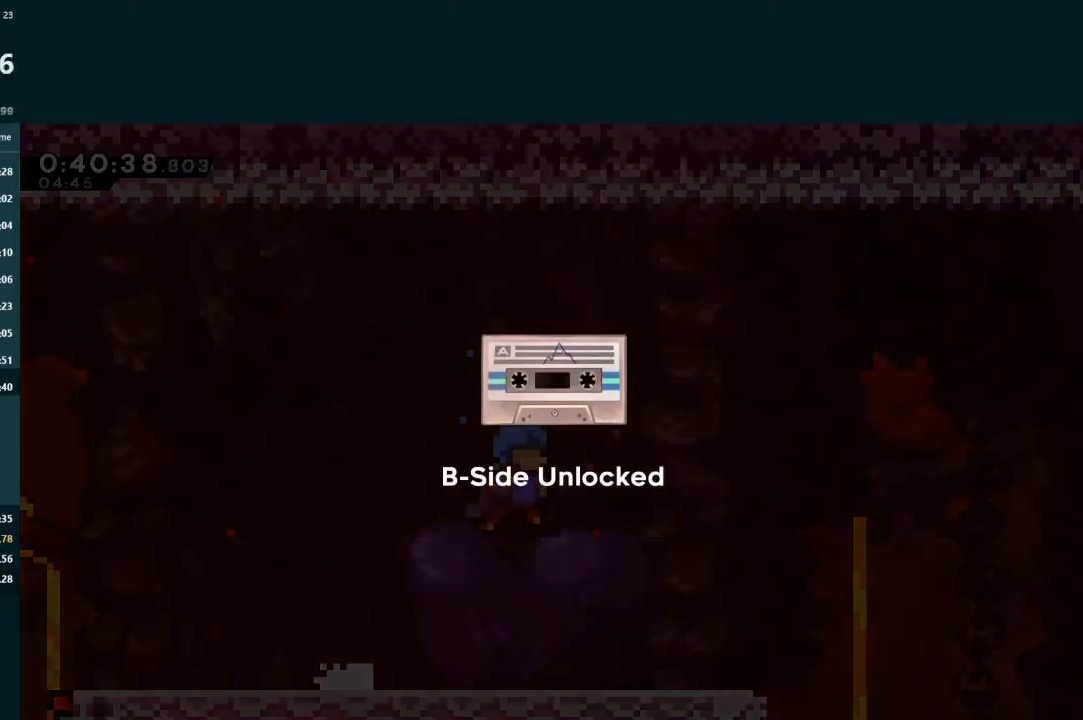
{"buttons": ["A"], "left_stick": "center", "events": [[100, "A", "down"], [133, "A", "up"], [367, "A", "down"], [400, "A", "up"], [500, "A", "down"]]}
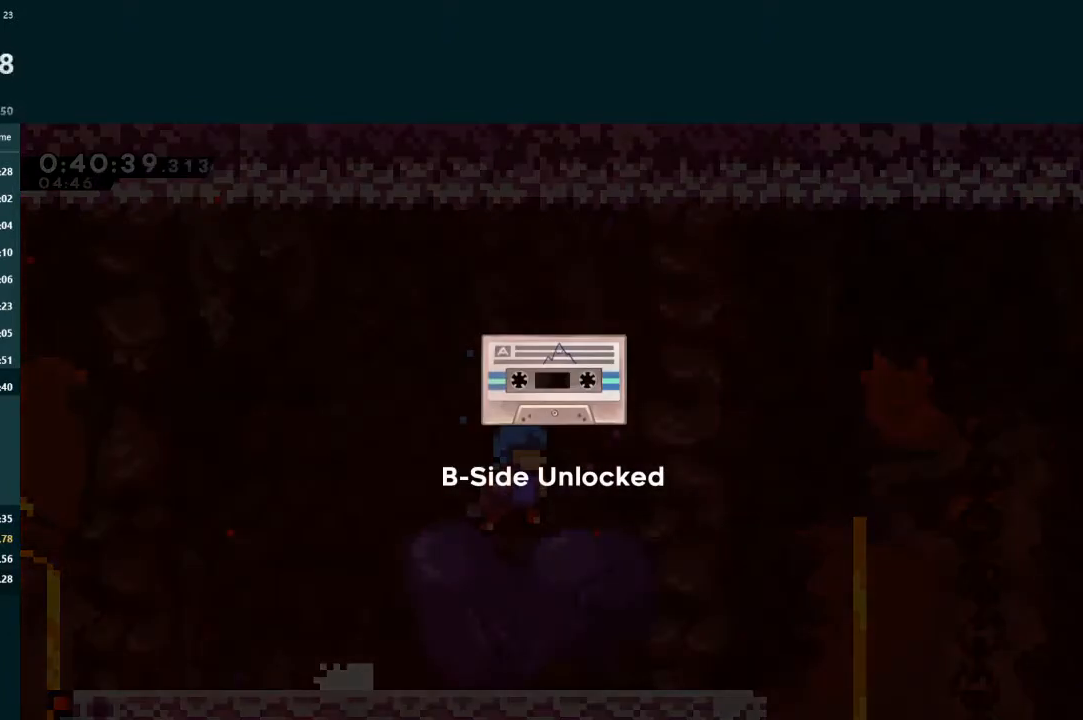
{"buttons": [], "left_stick": "center", "events": [[33, "A", "up"], [133, "A", "down"], [200, "A", "up"], [267, "A", "down"], [333, "A", "up"], [333, "DPAD_RIGHT", "down"], [400, "A", "down"], [467, "A", "up"], [467, "DPAD_RIGHT", "up"]]}
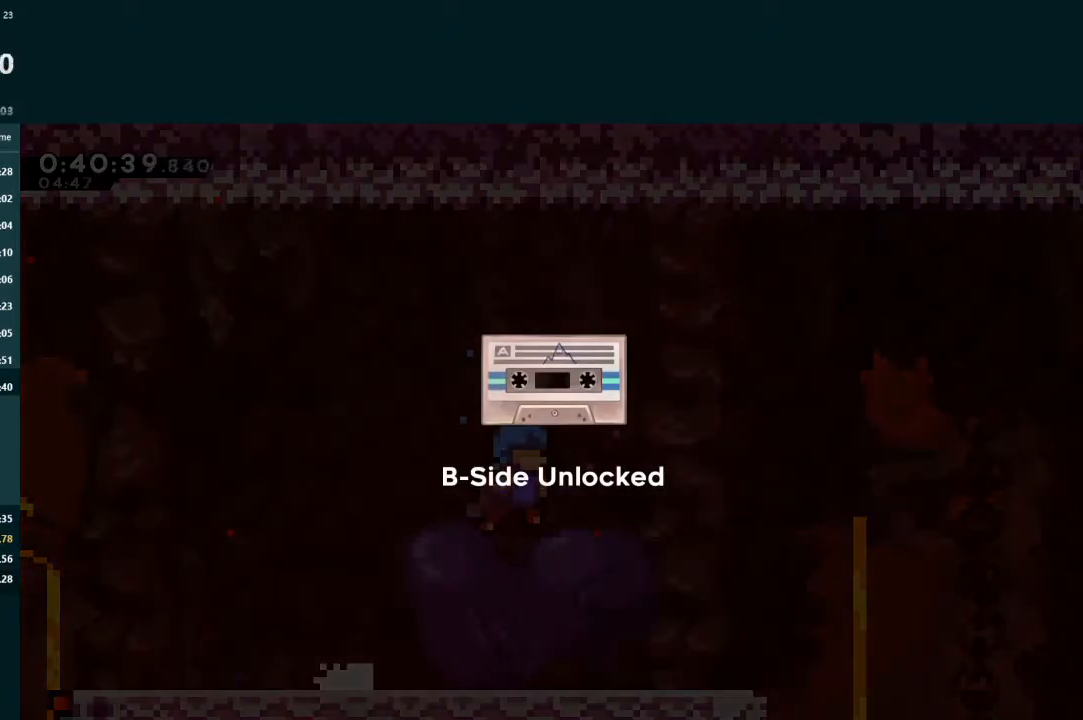
{"buttons": ["DPAD_RIGHT"], "left_stick": "center", "events": [[33, "A", "down"], [100, "A", "up"], [167, "A", "down"], [233, "A", "up"], [300, "A", "down"], [367, "A", "up"], [400, "DPAD_RIGHT", "down"], [433, "A", "down"], [500, "A", "up"]]}
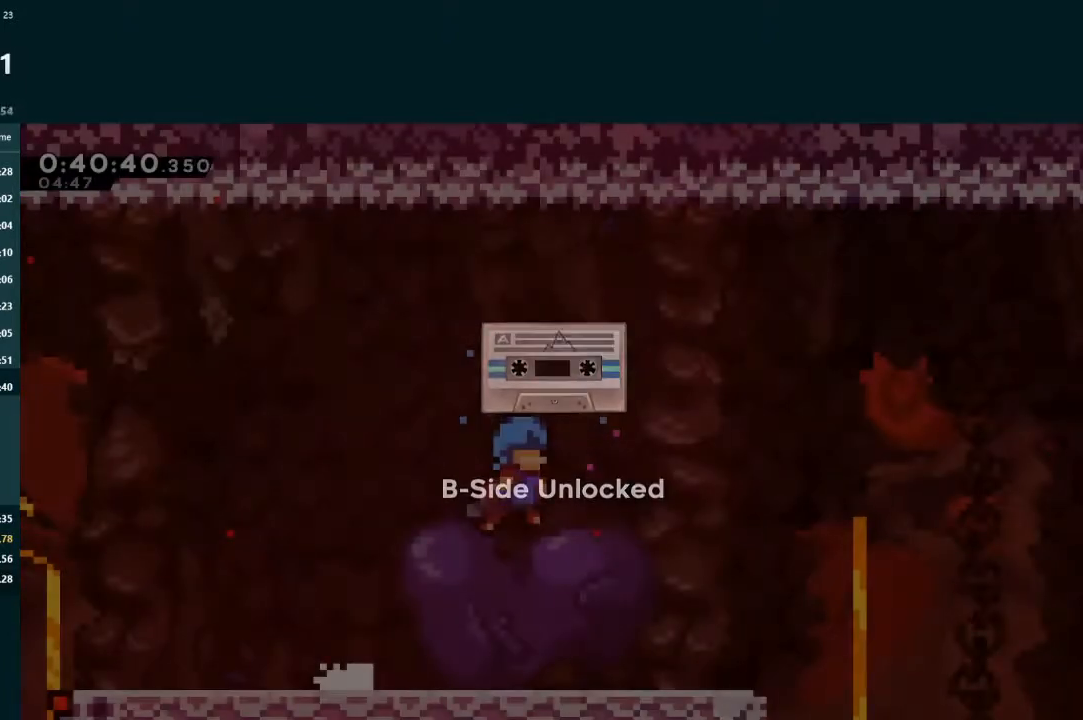
{"buttons": [], "left_stick": "center", "events": [[33, "DPAD_RIGHT", "up"], [67, "A", "down"], [133, "A", "up"], [233, "A", "down"], [300, "A", "up"], [333, "A", "down"], [433, "A", "up"]]}
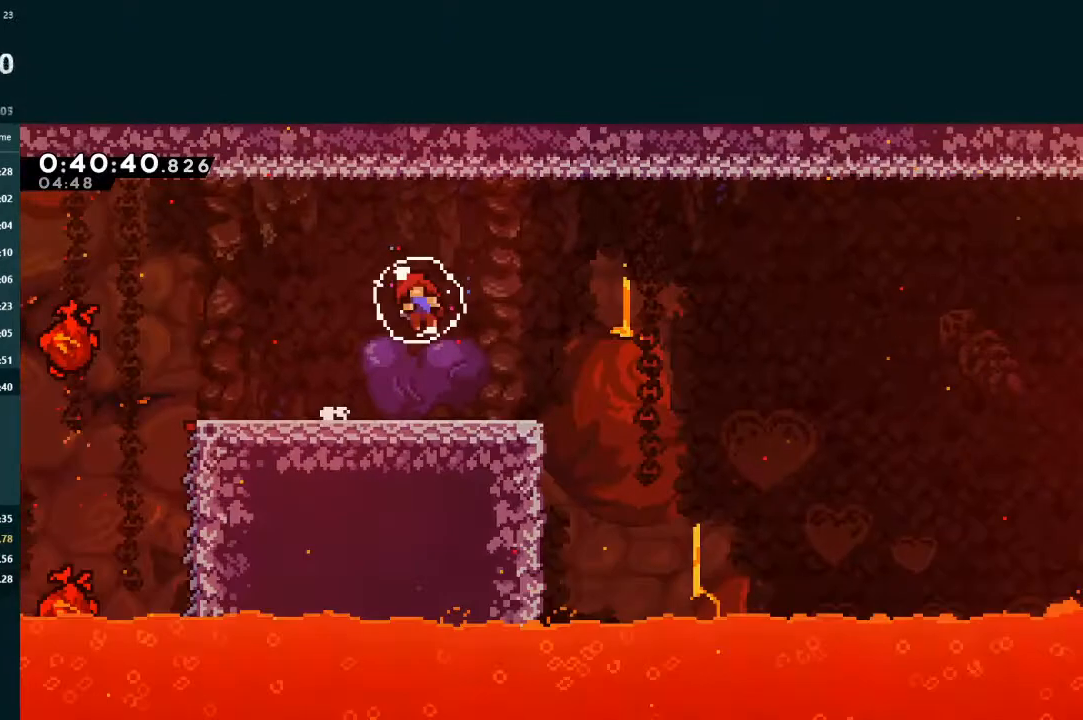
{"buttons": [], "left_stick": "center", "events": [[133, "A", "down"], [200, "A", "up"], [267, "A", "down"], [333, "A", "up"], [400, "A", "down"], [467, "A", "up"]]}
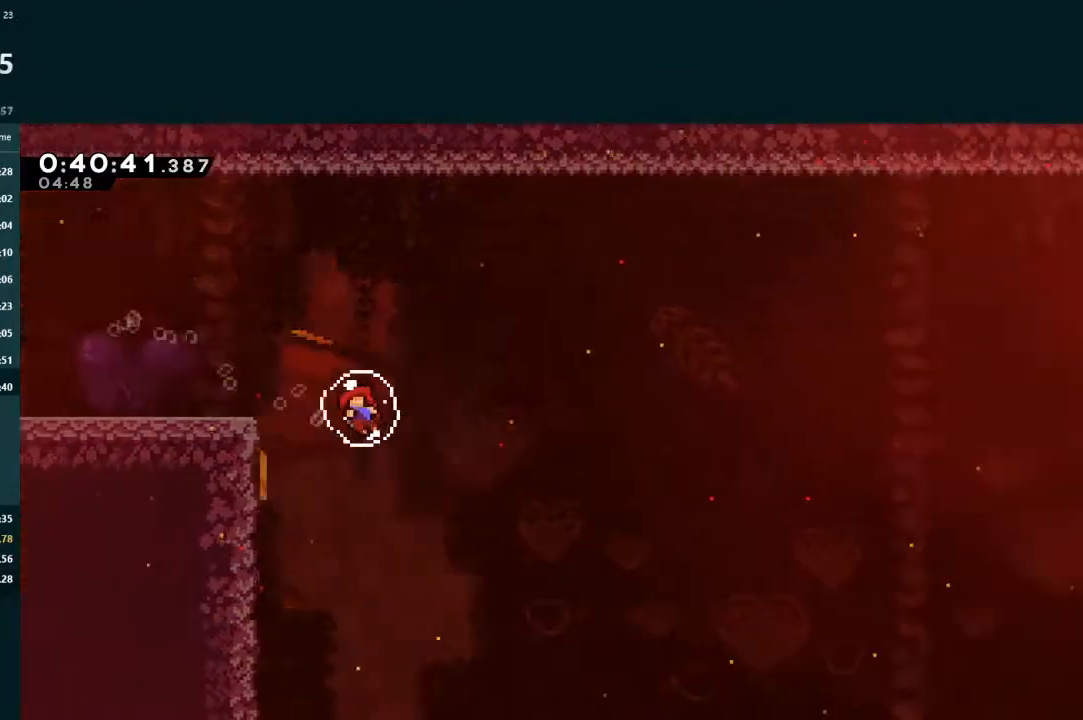
{"buttons": ["DPAD_RIGHT"], "left_stick": "center", "events": [[33, "A", "down"], [133, "A", "up"], [467, "DPAD_RIGHT", "down"]]}
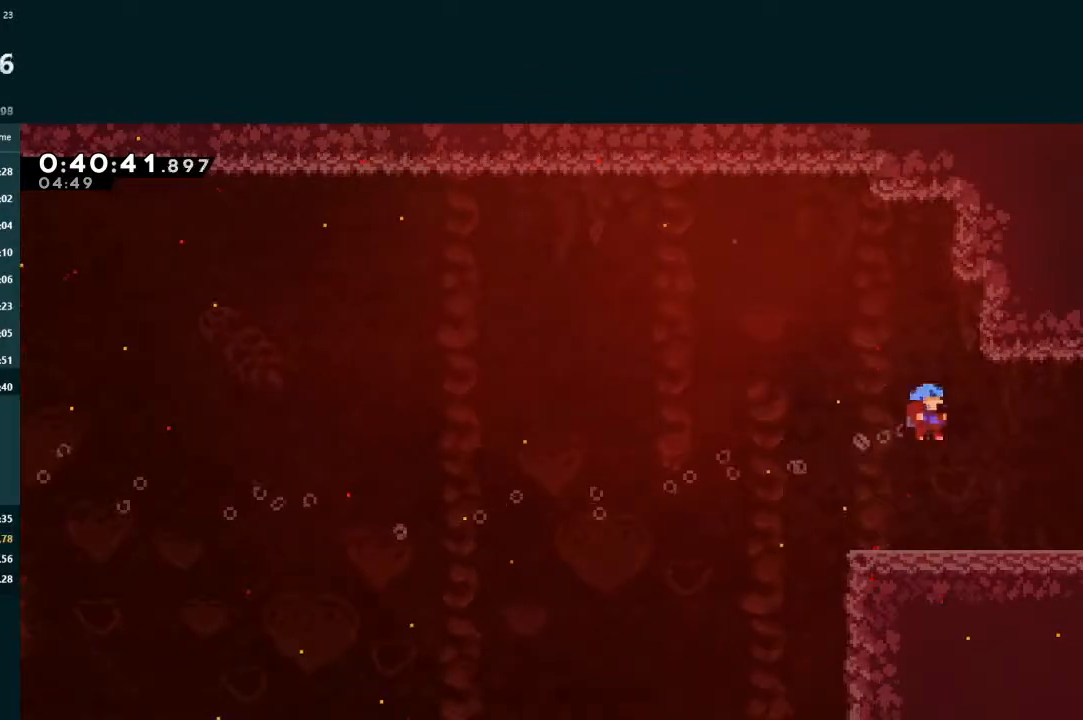
{"buttons": ["A", "DPAD_DOWN", "DPAD_RIGHT"], "left_stick": "center", "events": [[33, "DPAD_DOWN", "down"], [500, "A", "down"]]}
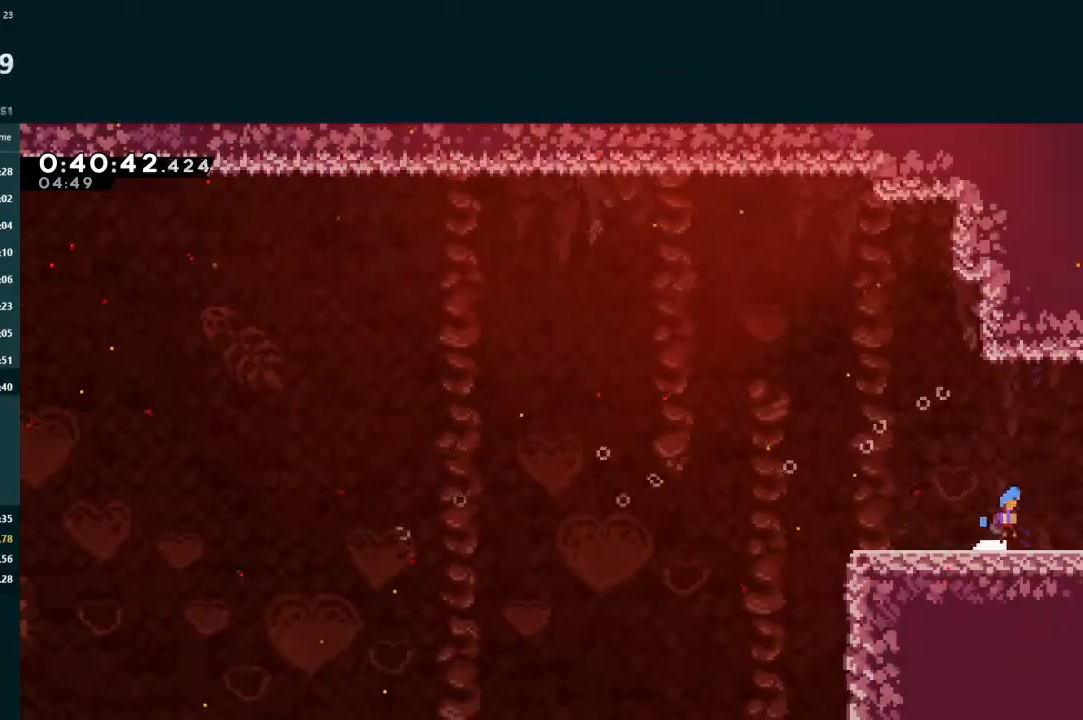
{"buttons": ["L2", "DPAD_DOWN", "DPAD_RIGHT"], "left_stick": "center", "events": [[67, "A", "up"], [233, "L2", "down"]]}
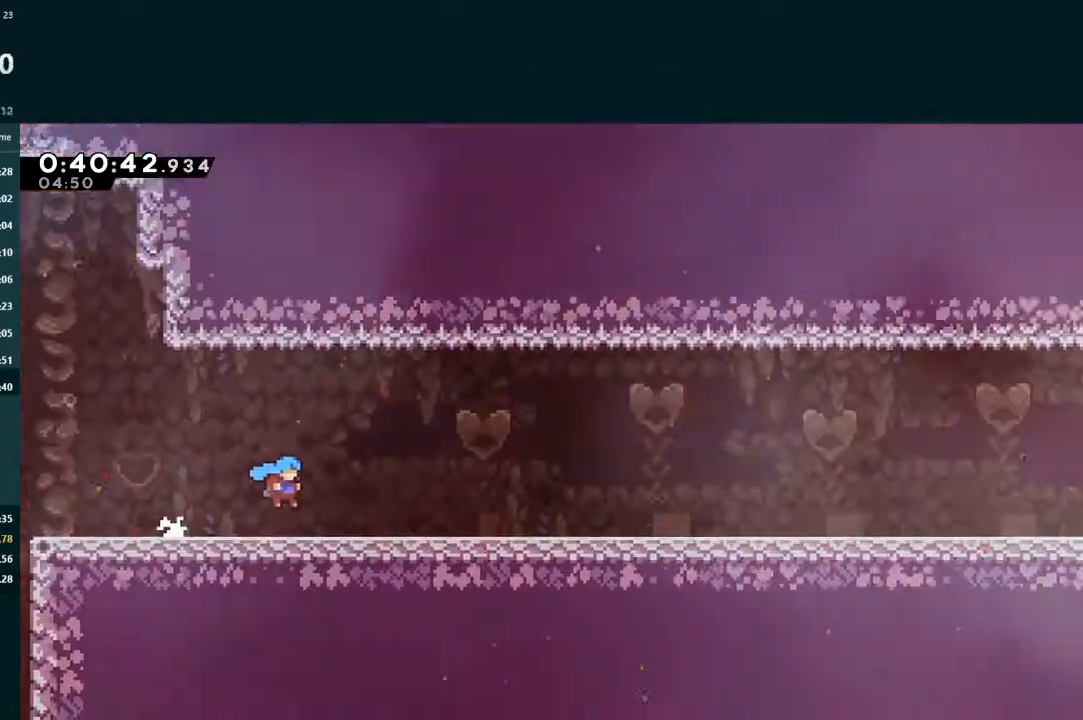
{"buttons": ["X", "DPAD_DOWN", "DPAD_RIGHT"], "left_stick": "center", "events": [[67, "L2", "up"], [467, "X", "down"]]}
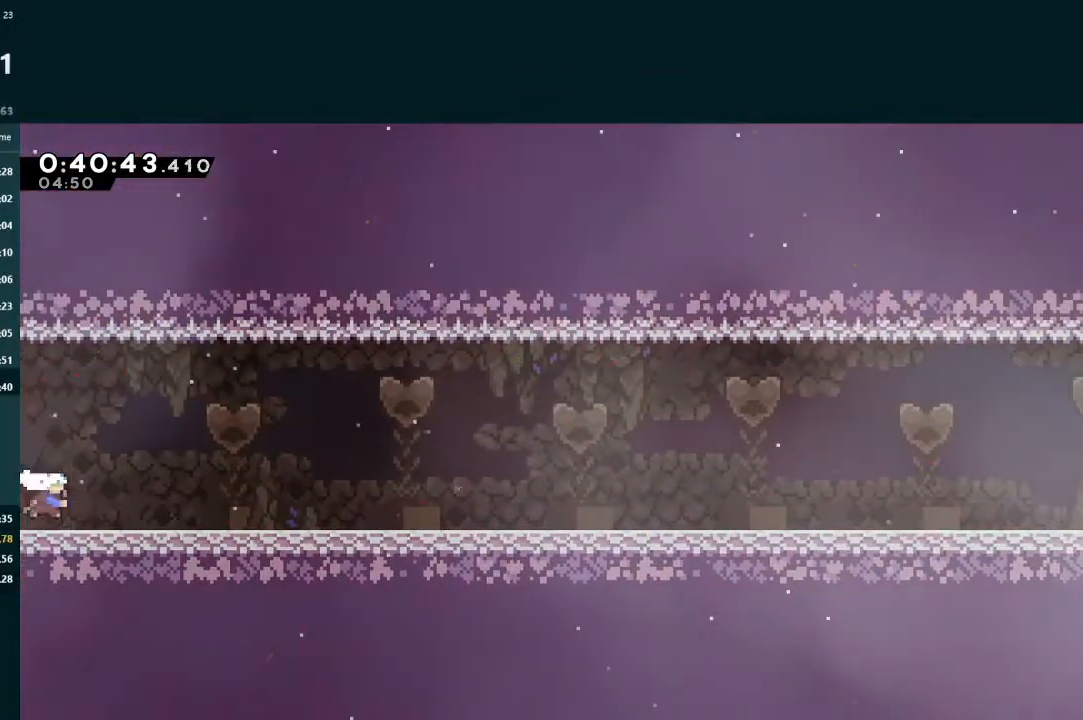
{"buttons": ["A", "DPAD_DOWN", "DPAD_RIGHT"], "left_stick": "center", "events": [[67, "X", "up"], [133, "A", "down"], [233, "A", "up"], [267, "X", "down"], [367, "X", "up"], [467, "A", "down"]]}
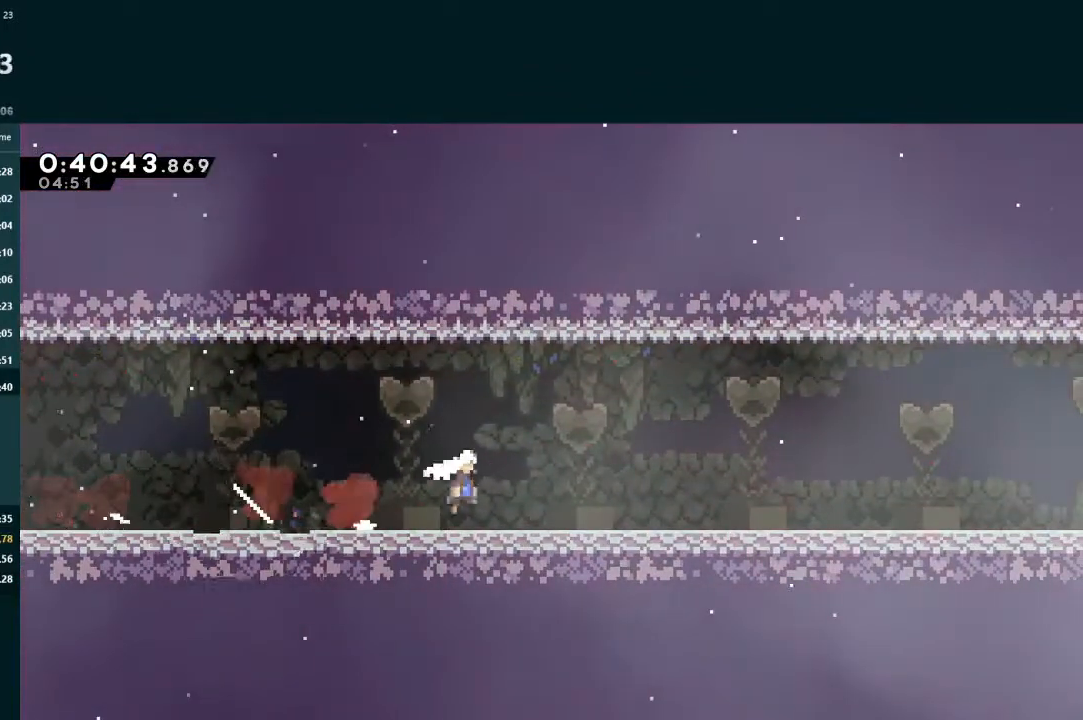
{"buttons": ["DPAD_DOWN", "DPAD_RIGHT"], "left_stick": "center", "events": [[33, "A", "up"], [100, "X", "down"], [200, "X", "up"], [267, "A", "down"], [333, "A", "up"], [433, "X", "down"], [500, "X", "up"]]}
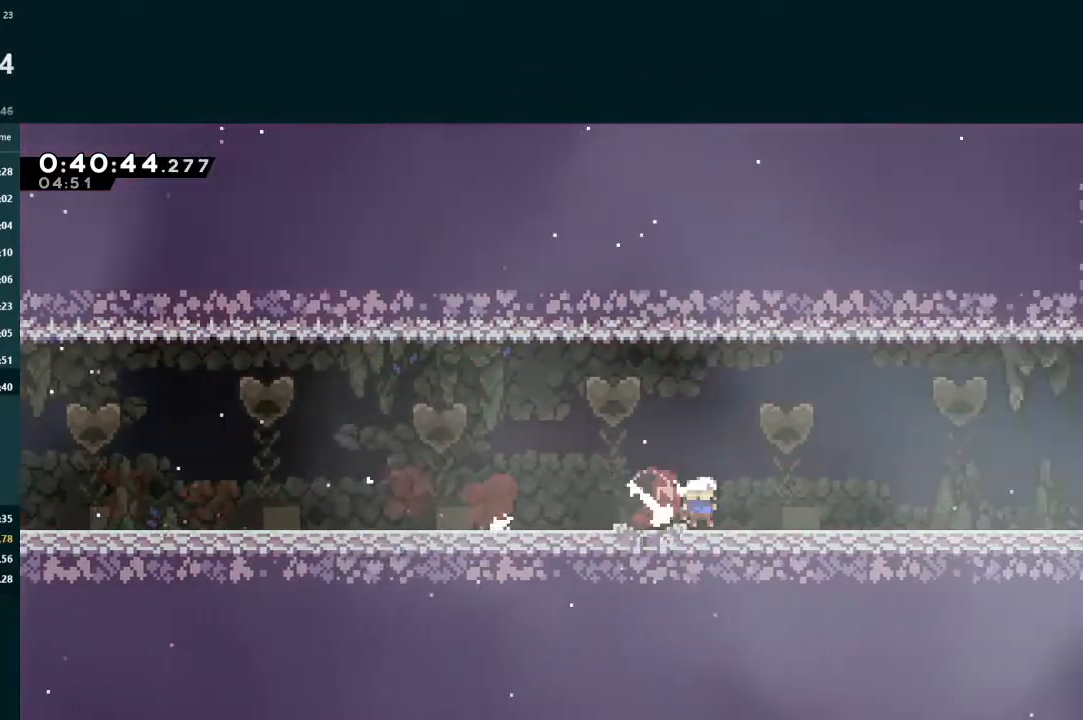
{"buttons": ["A", "DPAD_DOWN", "DPAD_RIGHT"], "left_stick": "center", "events": [[67, "A", "down"], [167, "A", "up"], [233, "X", "down"], [333, "X", "up"], [433, "A", "down"]]}
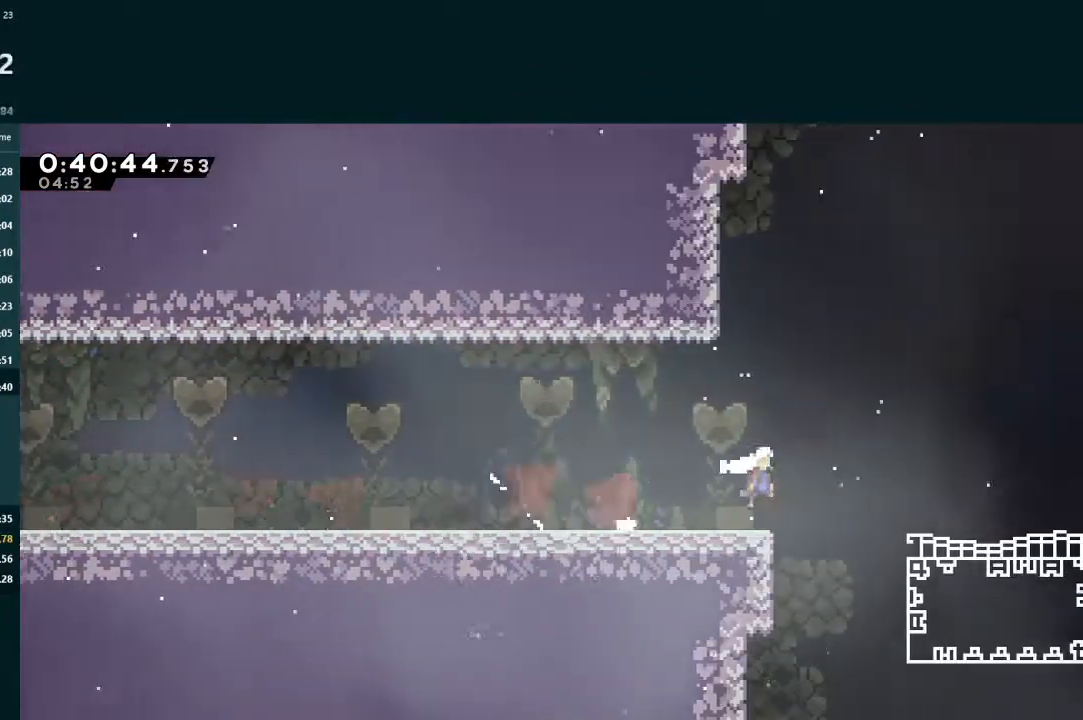
{"buttons": ["DPAD_DOWN", "DPAD_RIGHT"], "left_stick": "center", "events": [[67, "A", "up"], [133, "L2", "down"], [167, "X", "down"], [267, "X", "up"], [367, "A", "down"], [367, "L2", "up"], [500, "A", "up"]]}
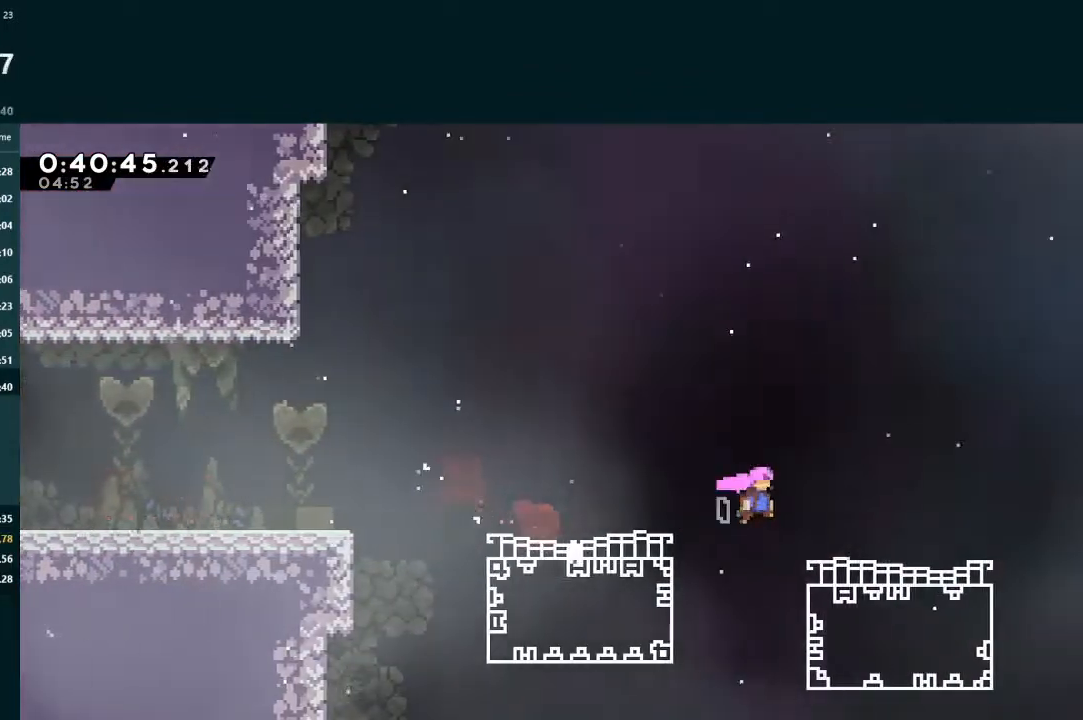
{"buttons": ["X", "DPAD_DOWN", "DPAD_RIGHT"], "left_stick": "center", "events": [[67, "X", "down"], [200, "X", "up"], [267, "A", "down"], [367, "A", "up"], [433, "X", "down"]]}
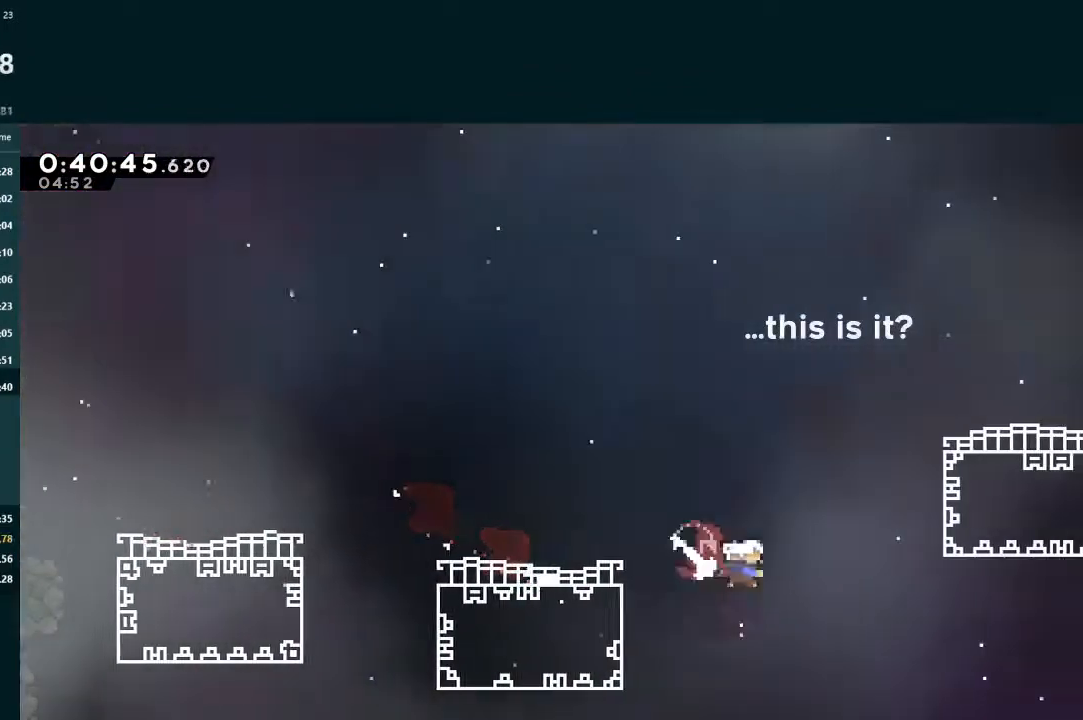
{"buttons": ["DPAD_RIGHT"], "left_stick": "center", "events": [[67, "X", "up"], [200, "DPAD_DOWN", "up"]]}
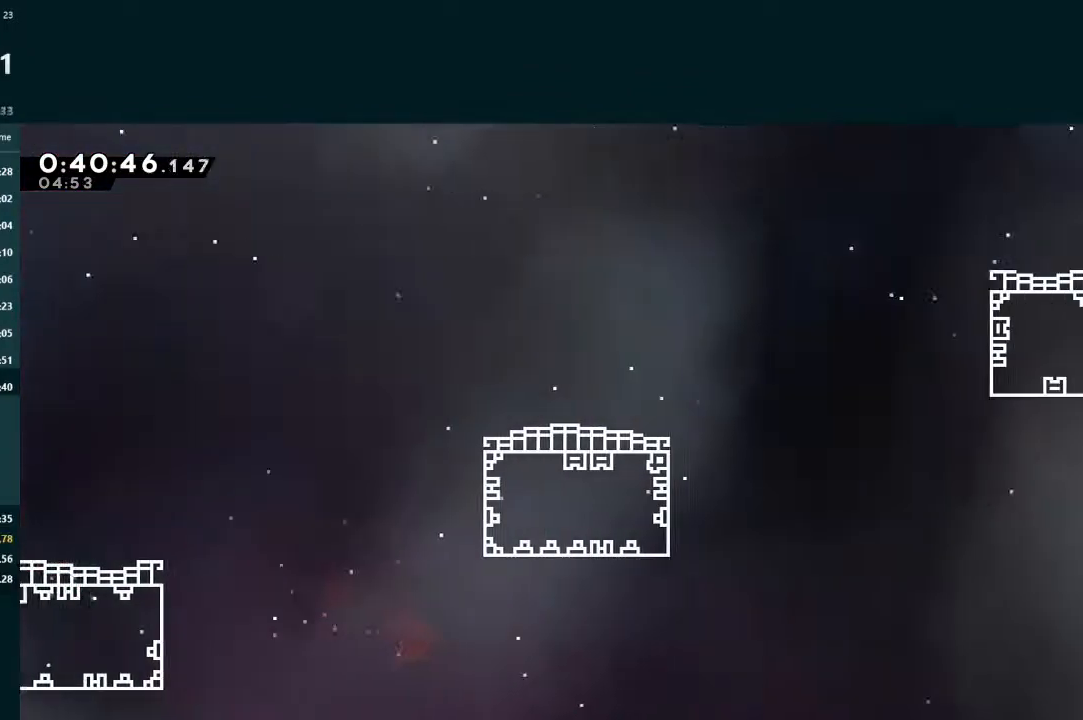
{"buttons": ["DPAD_RIGHT"], "left_stick": "center", "events": []}
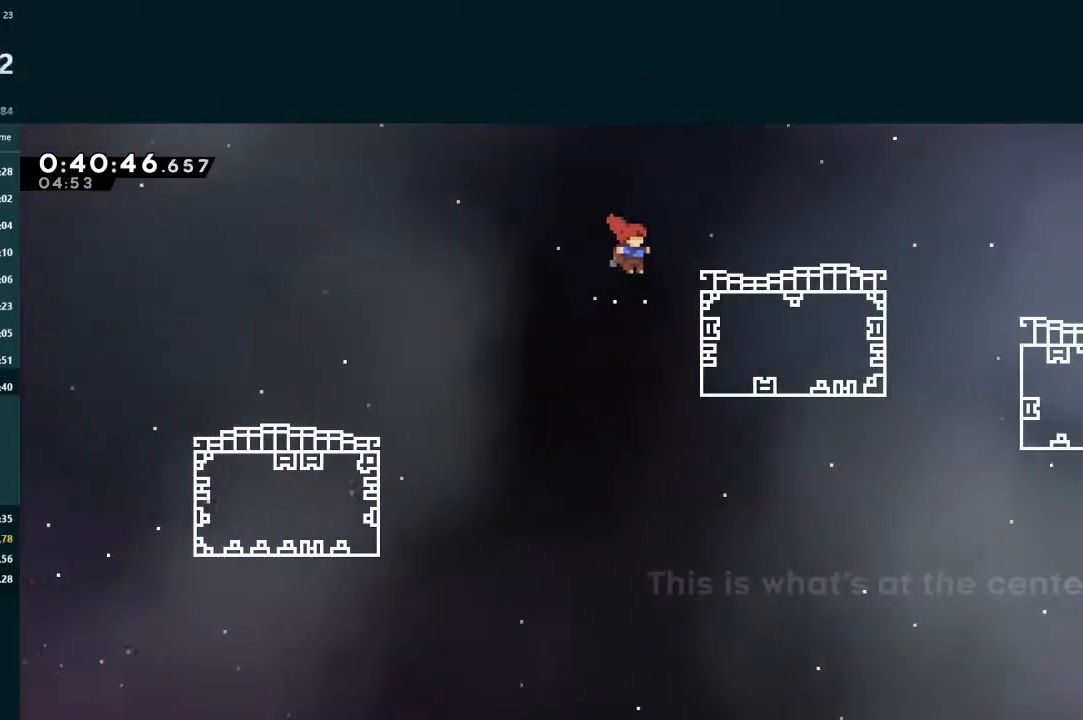
{"buttons": ["A", "L2", "R1", "DPAD_UP", "DPAD_RIGHT"], "left_stick": "center", "events": [[33, "L2", "down"], [67, "DPAD_UP", "down"], [200, "A", "down"], [233, "R1", "down"]]}
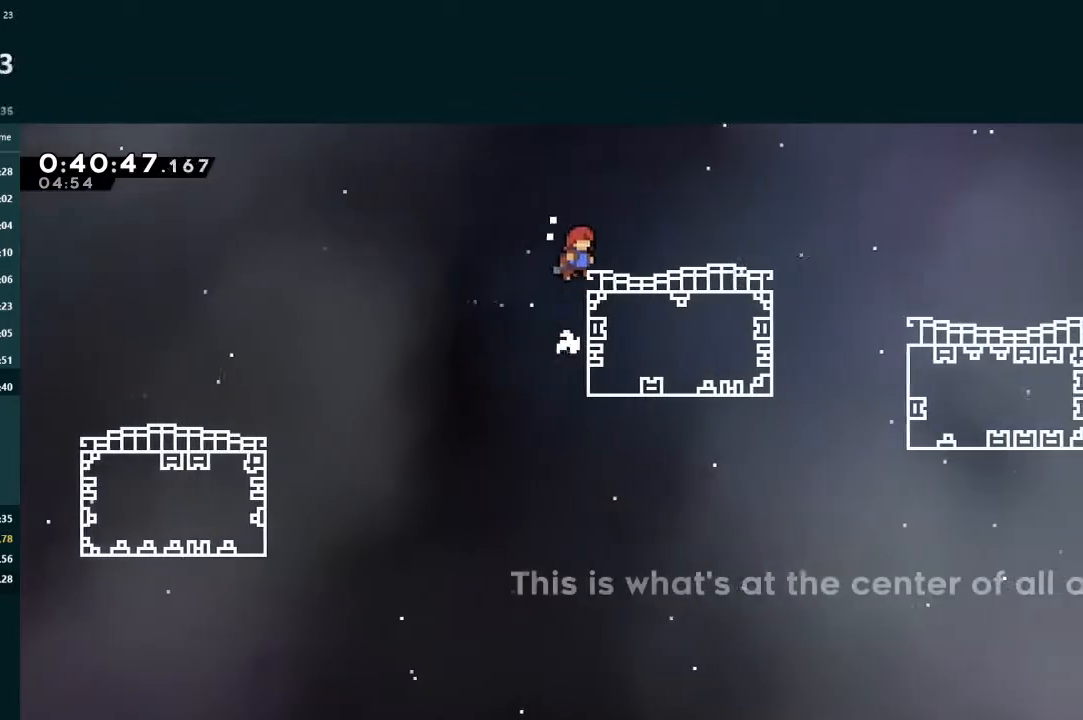
{"buttons": ["A", "DPAD_DOWN", "DPAD_RIGHT"], "left_stick": "center", "events": [[100, "A", "up"], [100, "DPAD_UP", "up"], [100, "R1", "up"], [133, "DPAD_DOWN", "down"], [133, "L2", "up"], [300, "X", "down"], [400, "X", "up"], [467, "A", "down"]]}
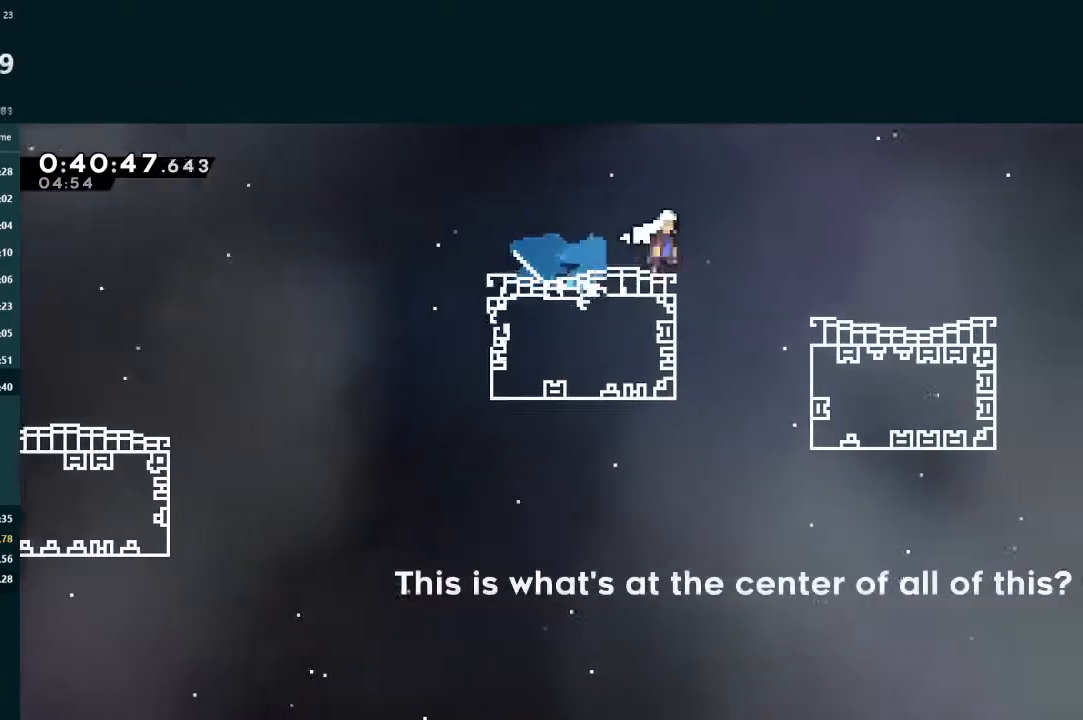
{"buttons": ["DPAD_DOWN", "DPAD_RIGHT"], "left_stick": "center", "events": [[67, "A", "up"], [133, "X", "down"], [267, "X", "up"], [333, "A", "down"], [433, "A", "up"]]}
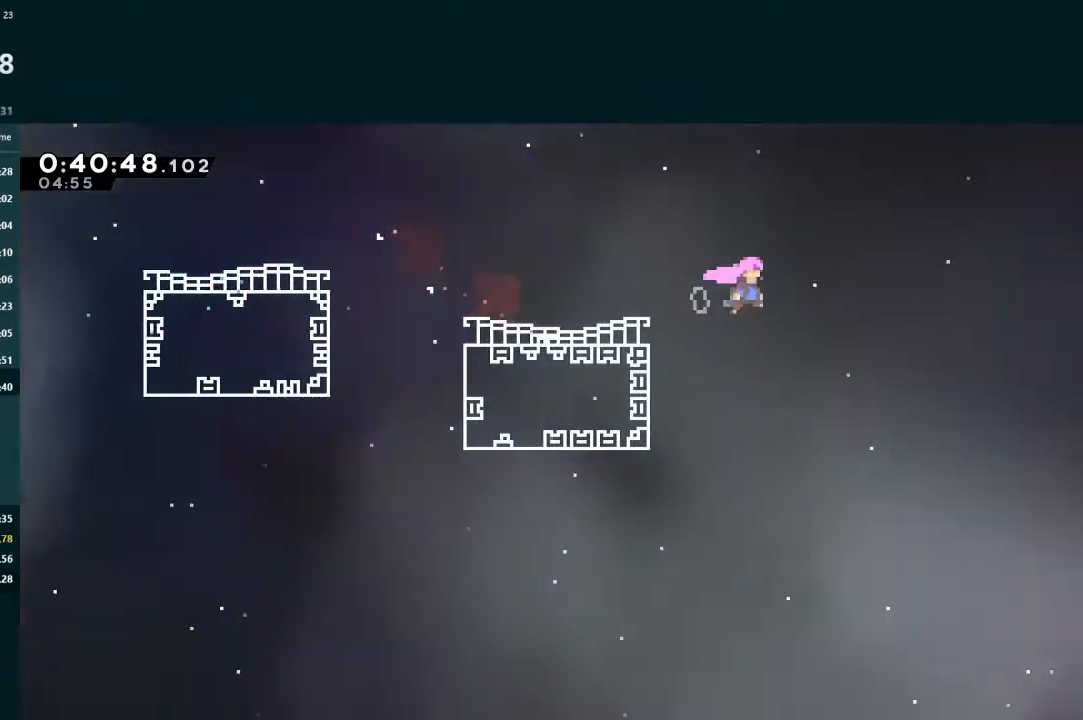
{"buttons": ["DPAD_RIGHT"], "left_stick": "center", "events": [[233, "DPAD_DOWN", "up"]]}
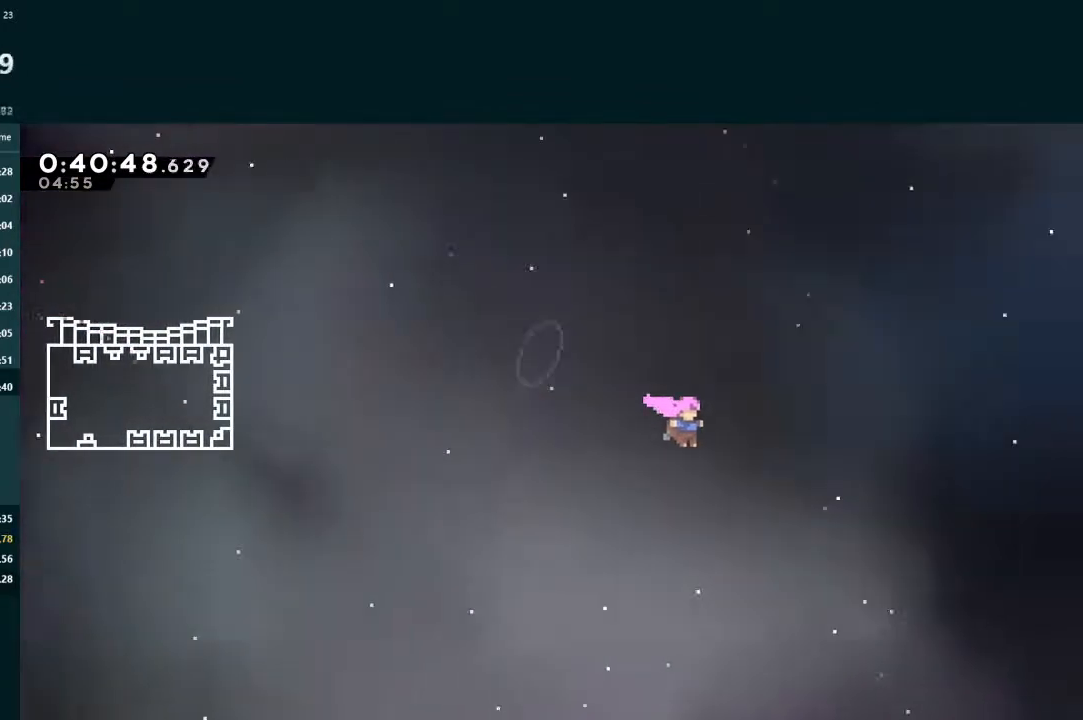
{"buttons": ["X", "DPAD_RIGHT"], "left_stick": "center", "events": [[200, "X", "down"], [267, "X", "up"], [333, "X", "down"], [400, "X", "up"], [467, "X", "down"]]}
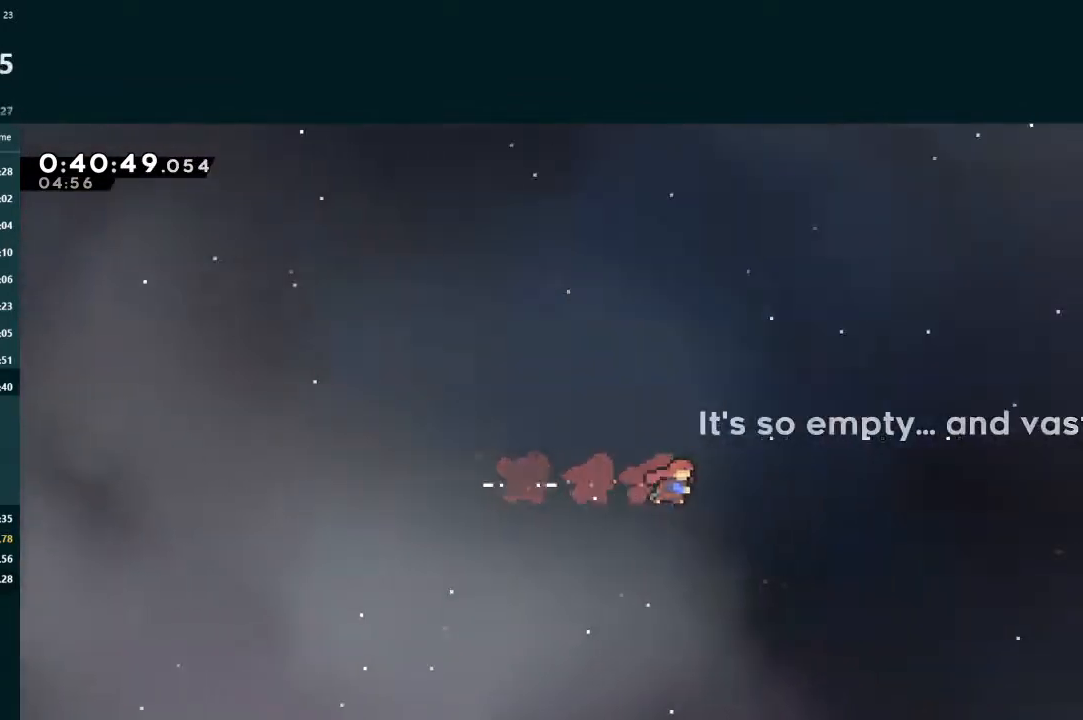
{"buttons": ["DPAD_RIGHT"], "left_stick": "center", "events": [[33, "X", "up"], [100, "X", "down"], [200, "X", "up"], [267, "X", "down"], [333, "X", "up"], [400, "X", "down"], [433, "X", "up"]]}
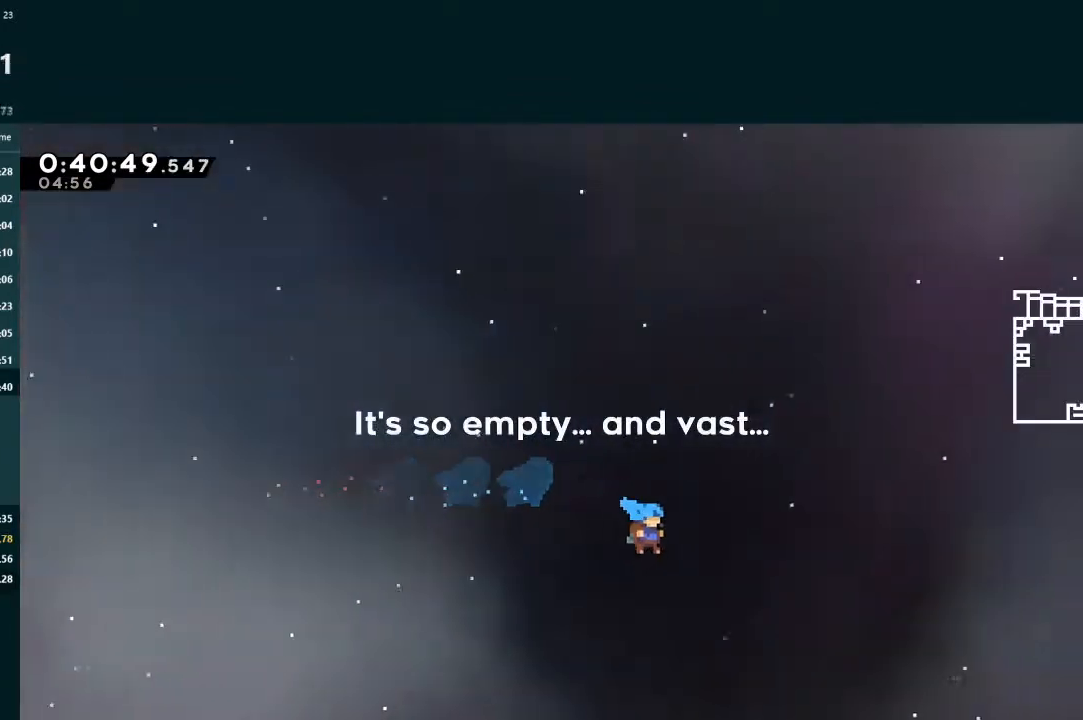
{"buttons": ["DPAD_RIGHT"], "left_stick": "center", "events": [[67, "DPAD_DOWN", "down"], [433, "DPAD_DOWN", "up"]]}
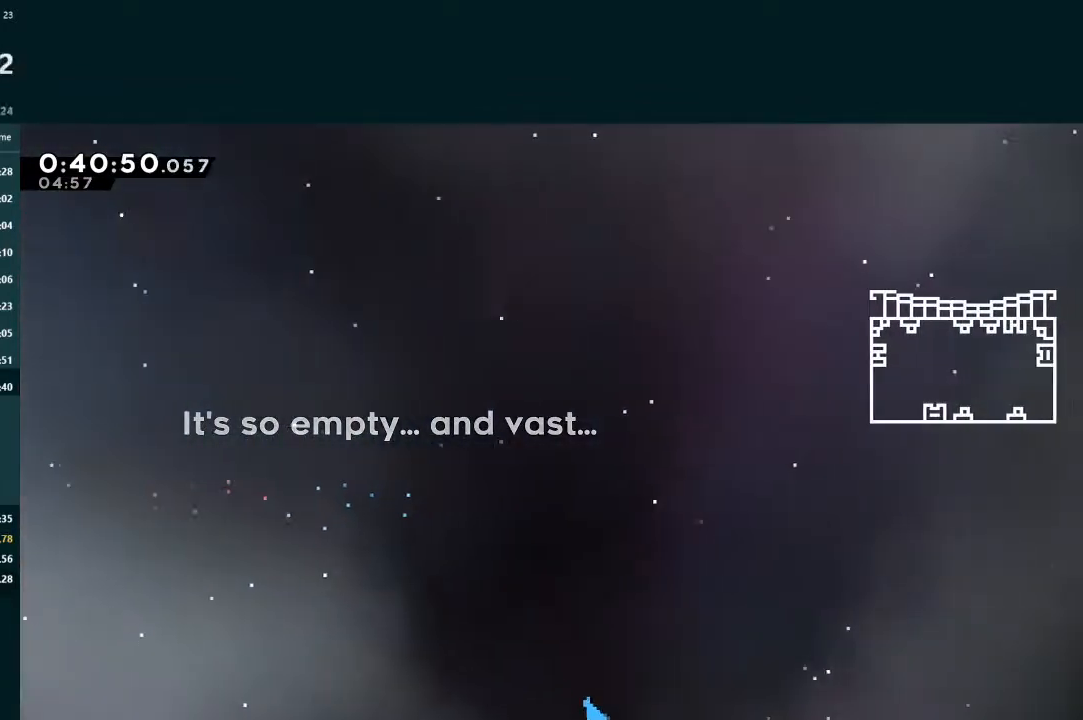
{"buttons": ["DPAD_DOWN", "DPAD_RIGHT"], "left_stick": "center", "events": [[367, "DPAD_DOWN", "down"]]}
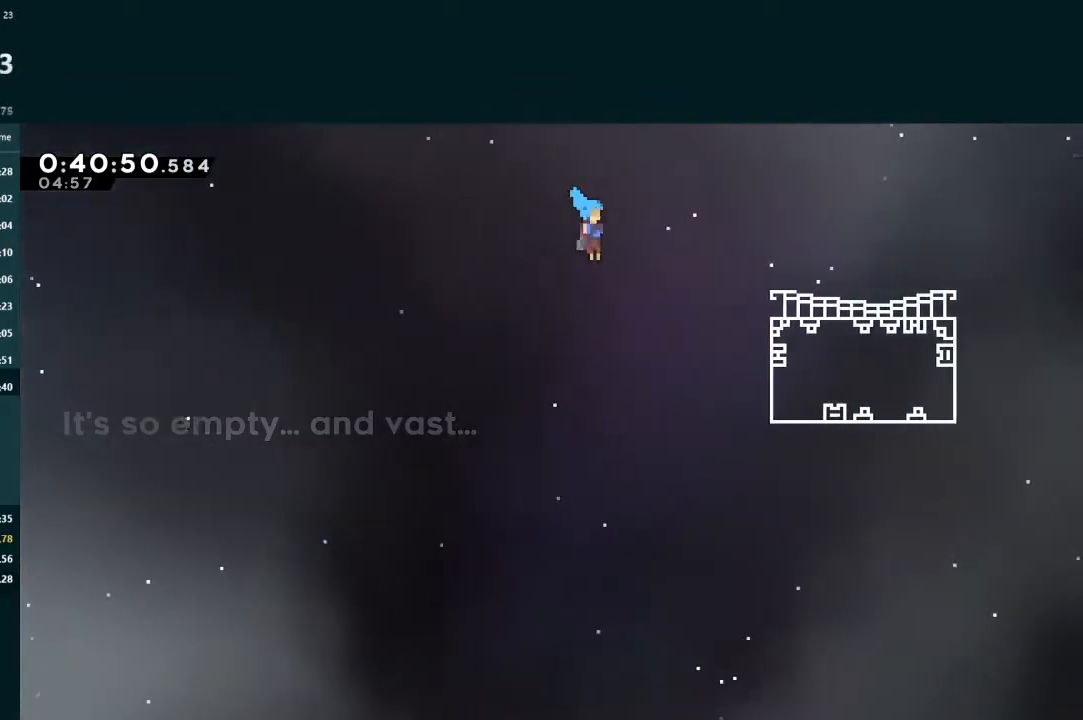
{"buttons": ["DPAD_DOWN", "DPAD_RIGHT"], "left_stick": "center", "events": []}
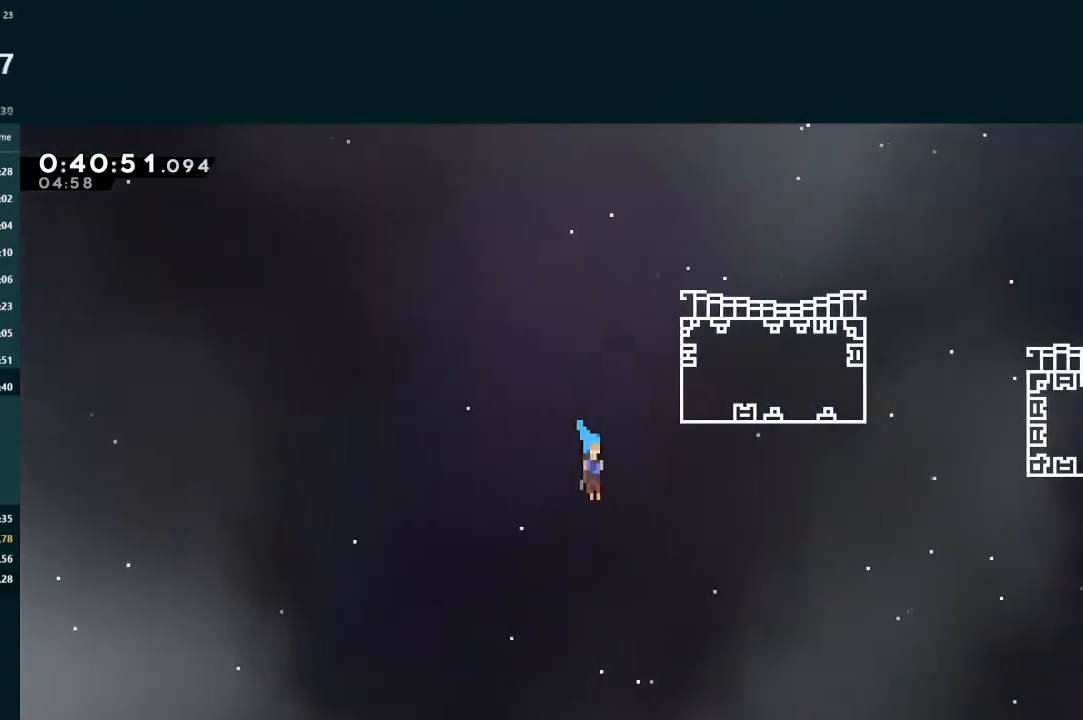
{"buttons": ["DPAD_DOWN", "DPAD_RIGHT"], "left_stick": "center", "events": []}